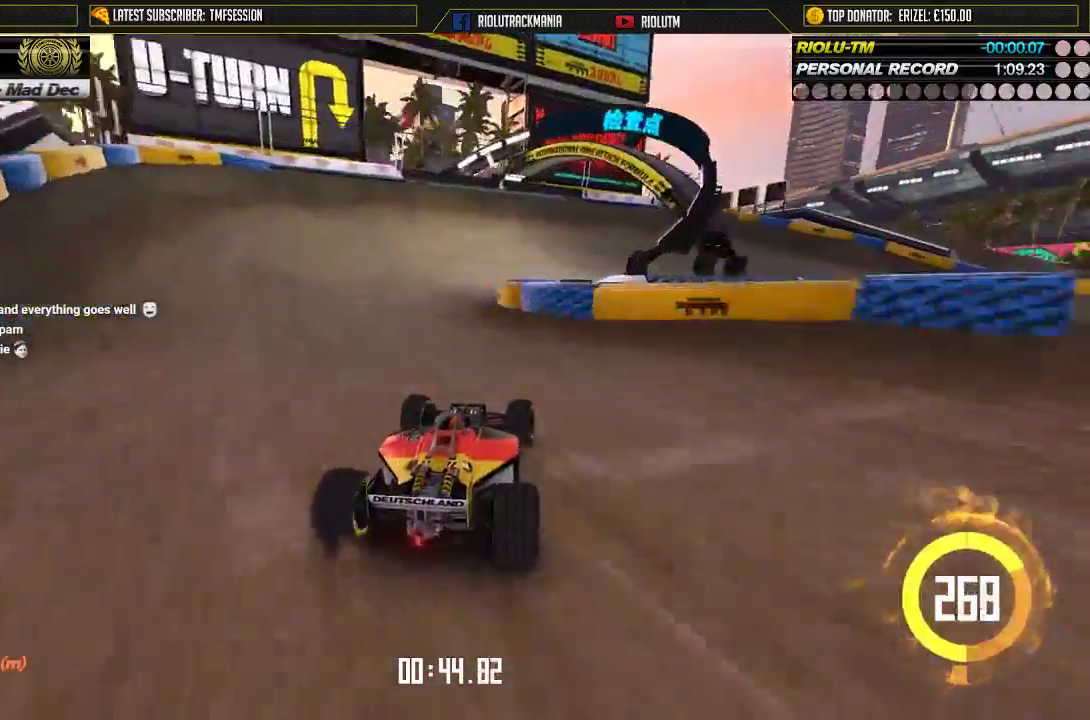
Gameplay with a controller (Xbox layout); each line is a JSON object with the inputs held at the frame after it. "events" lists button and stick changes between this image and that frame as [ms after this image, input, new state], when the widget could be followed in between. Not read: L2 L3 R2 R3 right_stick.
{"buttons": [], "left_stick": "right", "events": [[100, "X", "up"], [300, "left_stick", "down-right"], [350, "left_stick", "right"]]}
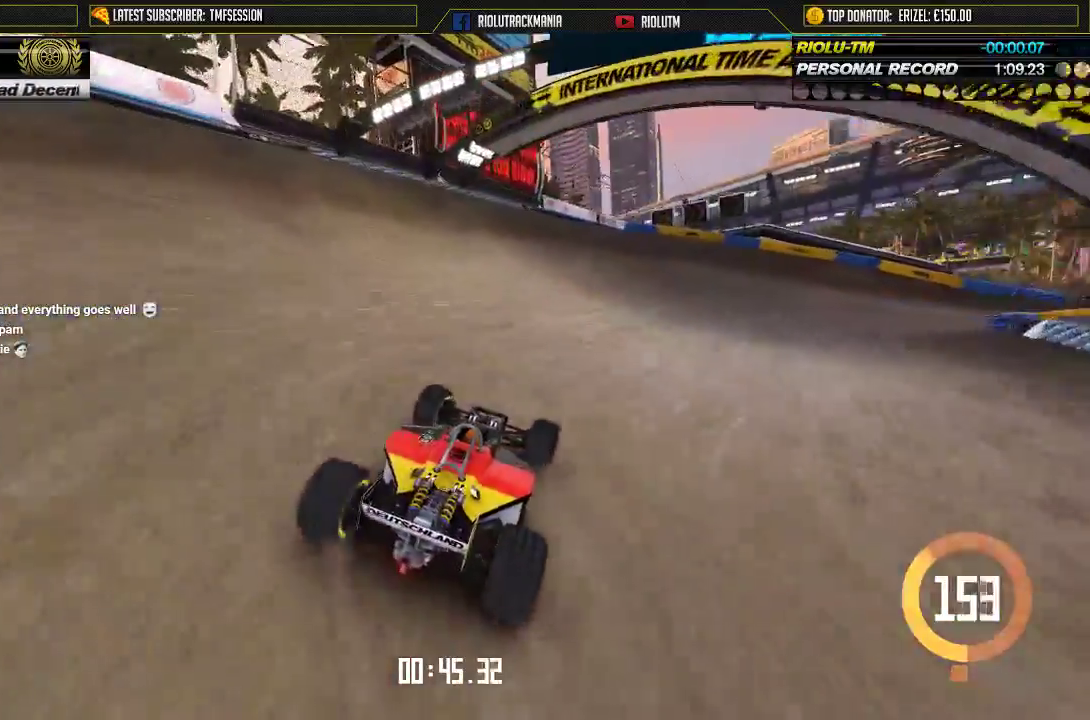
{"buttons": ["A"], "left_stick": "center", "events": [[134, "A", "down"], [250, "left_stick", "center"]]}
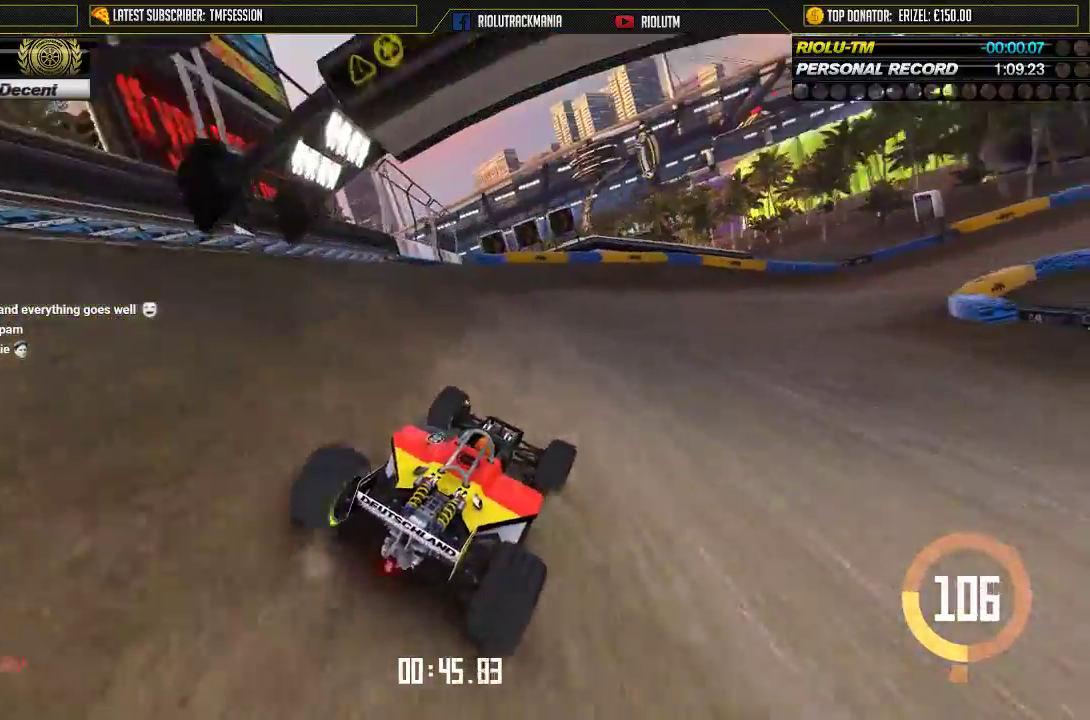
{"buttons": ["A"], "left_stick": "down-right", "events": [[150, "left_stick", "right"], [200, "left_stick", "down-right"]]}
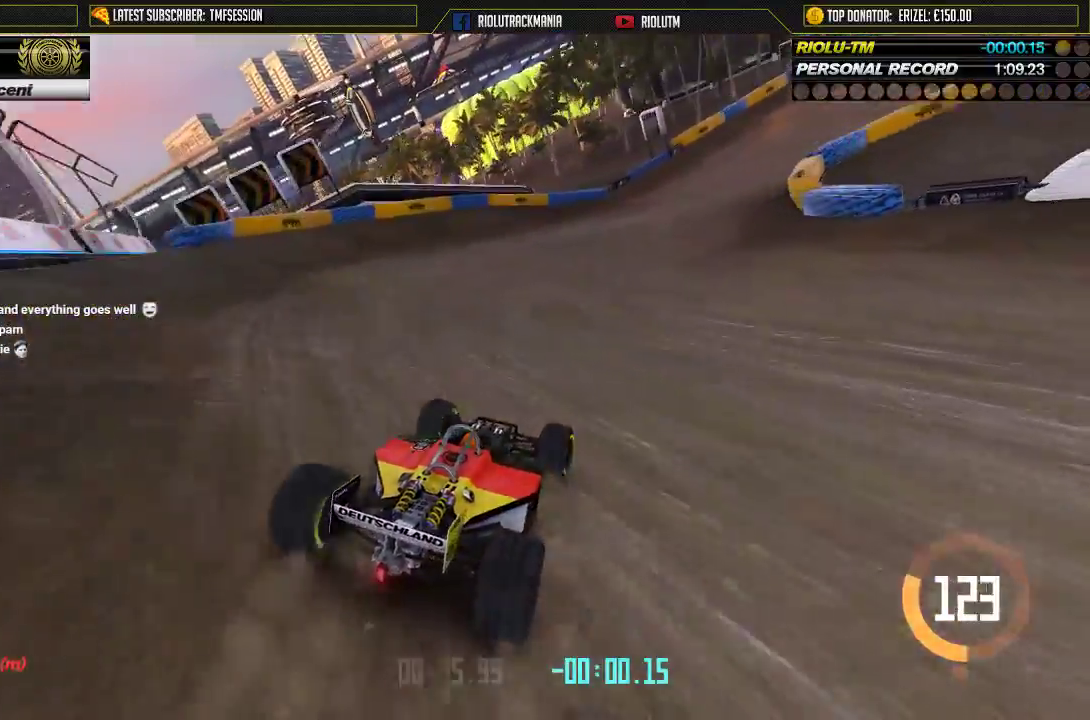
{"buttons": ["A"], "left_stick": "center", "events": [[100, "left_stick", "center"], [250, "left_stick", "right"], [351, "left_stick", "center"]]}
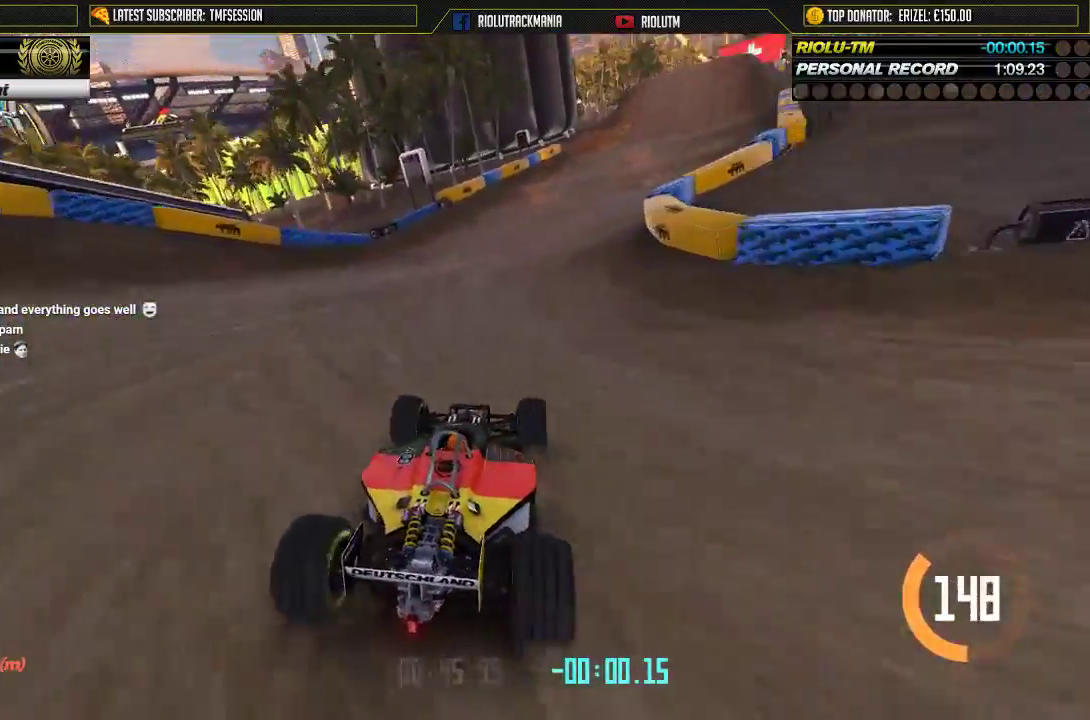
{"buttons": ["A"], "left_stick": "center", "events": []}
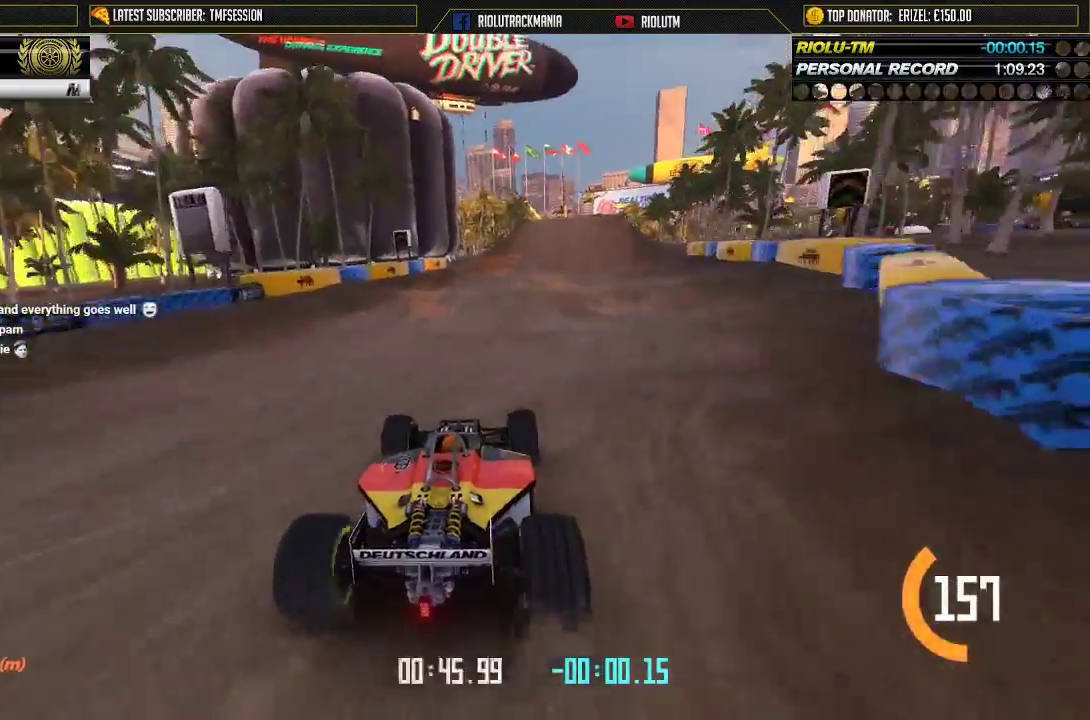
{"buttons": ["A"], "left_stick": "center", "events": []}
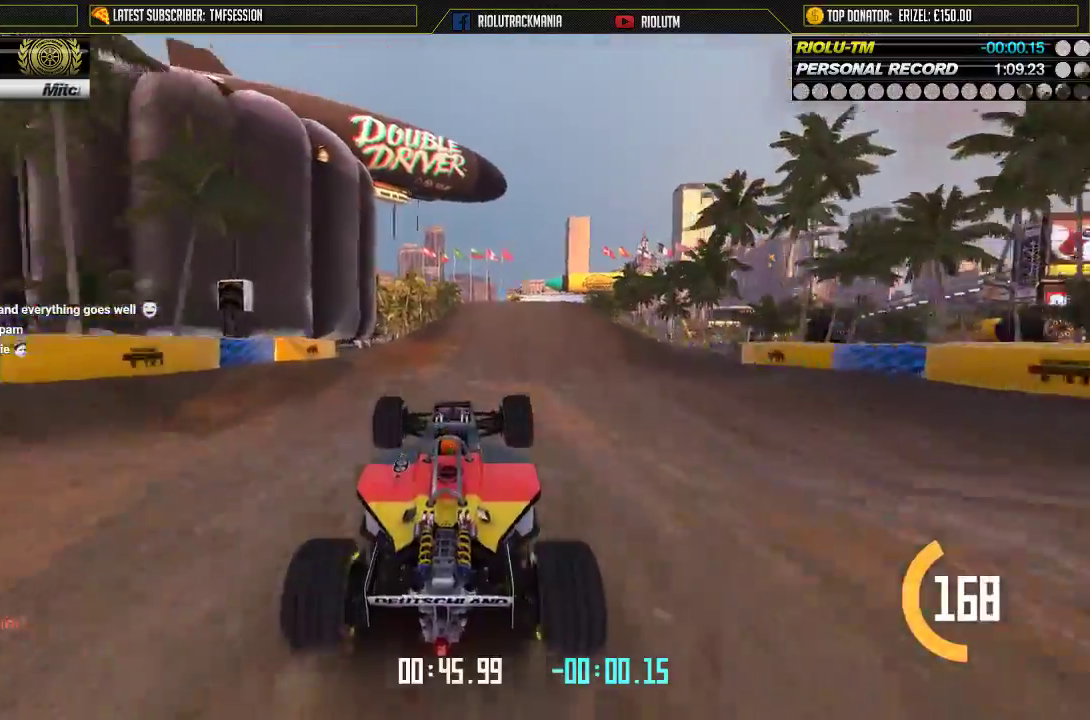
{"buttons": ["A"], "left_stick": "center", "events": []}
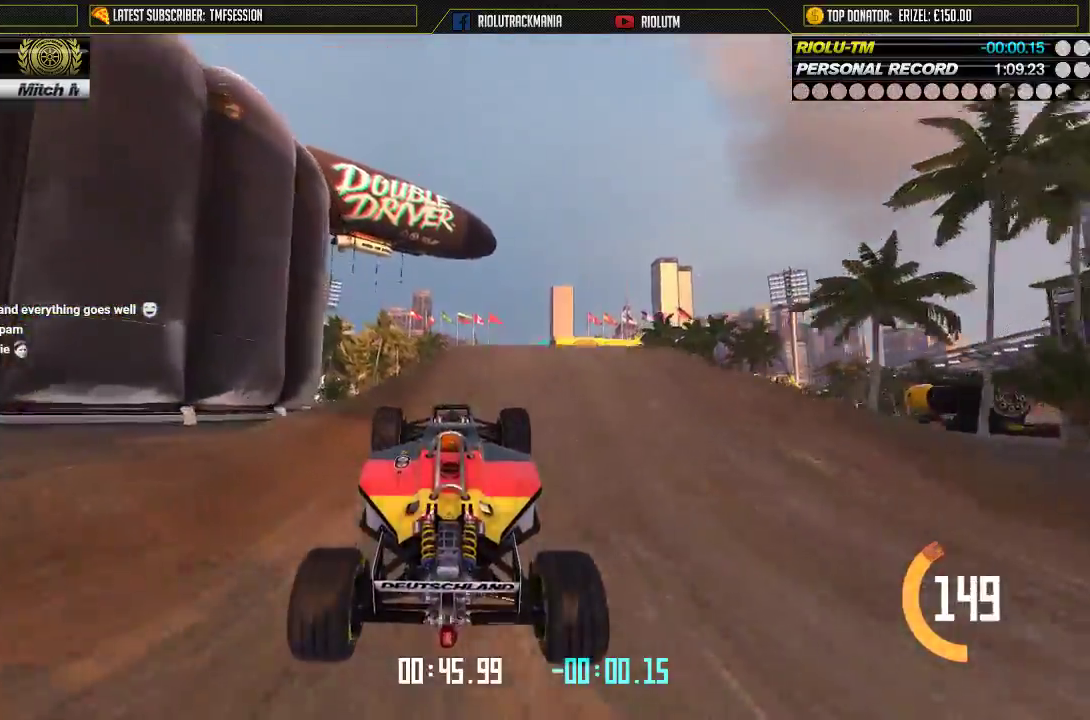
{"buttons": ["A"], "left_stick": "center", "events": [[200, "left_stick", "right"], [283, "left_stick", "center"]]}
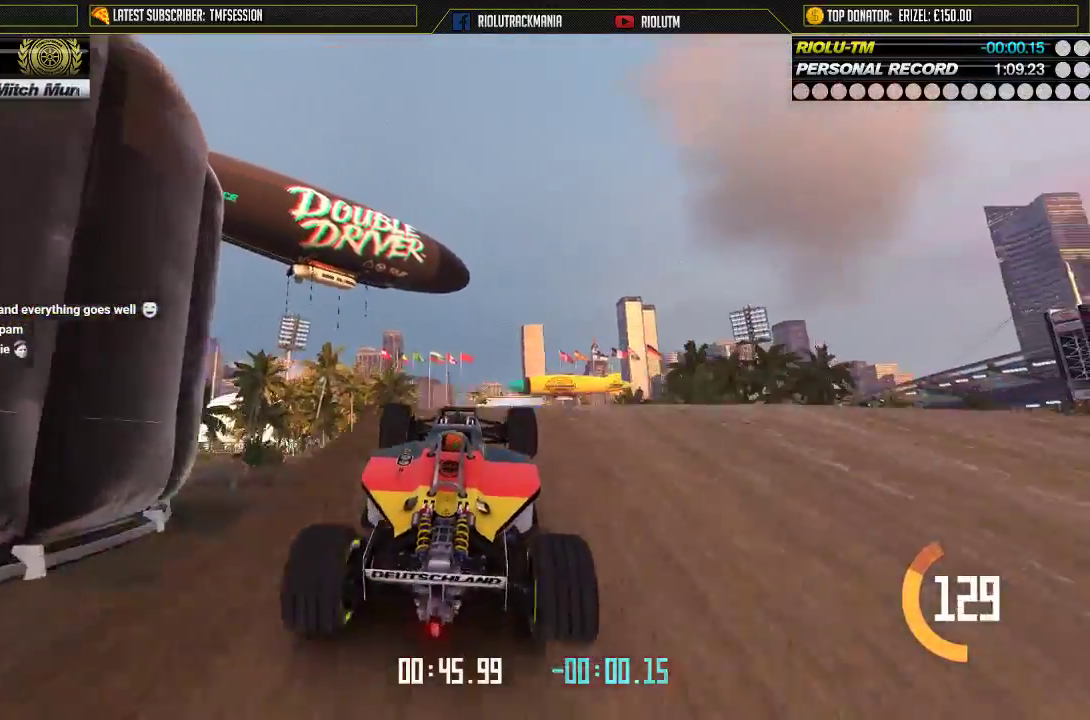
{"buttons": ["A"], "left_stick": "center", "events": []}
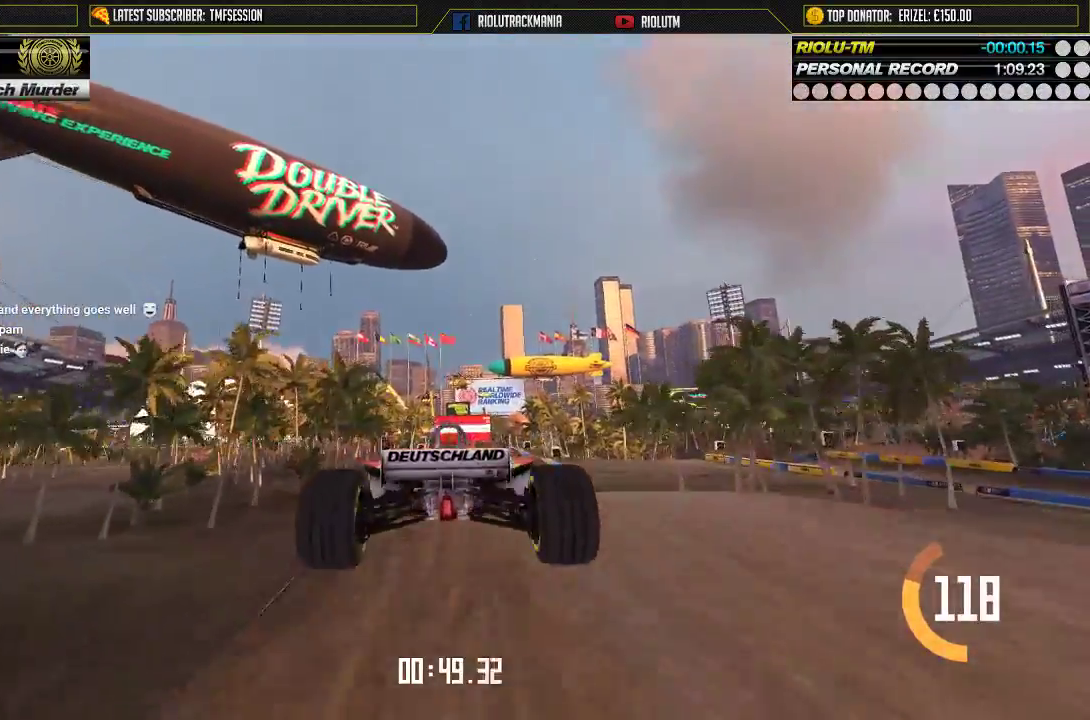
{"buttons": ["A"], "left_stick": "center", "events": []}
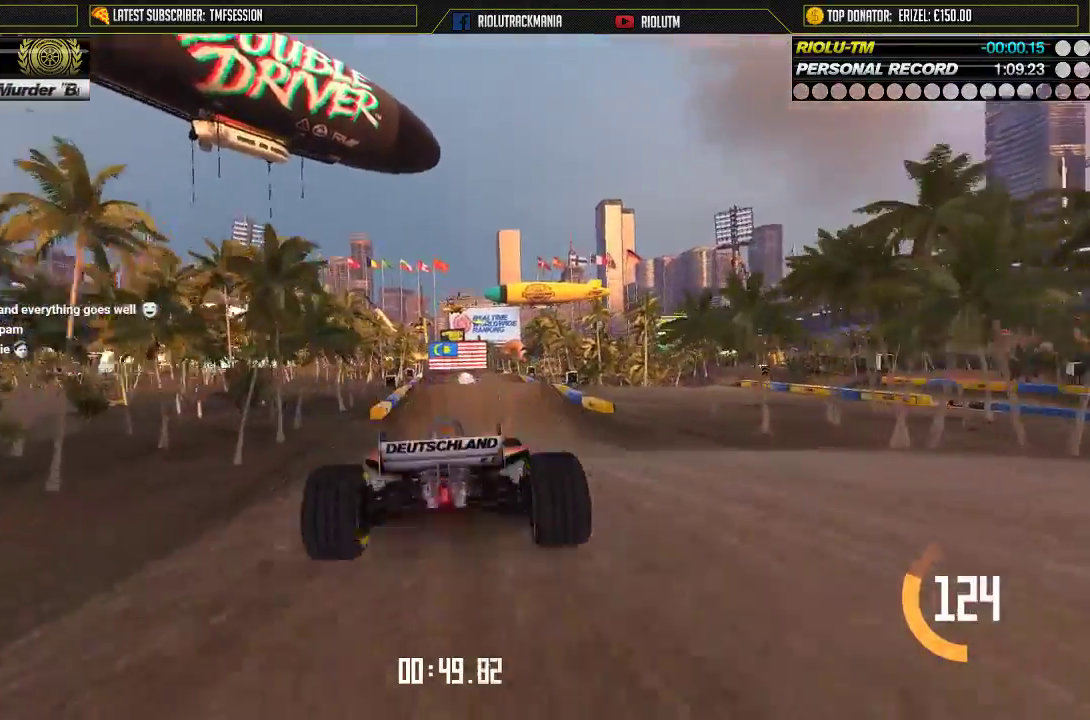
{"buttons": ["A"], "left_stick": "center", "events": []}
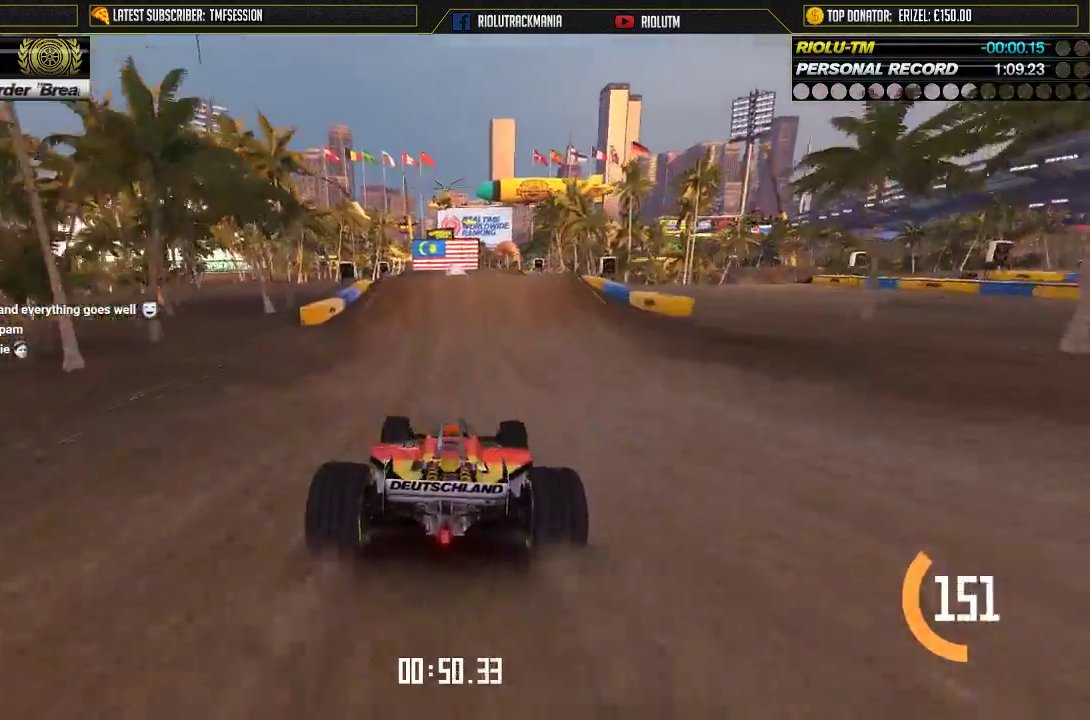
{"buttons": ["A"], "left_stick": "center", "events": []}
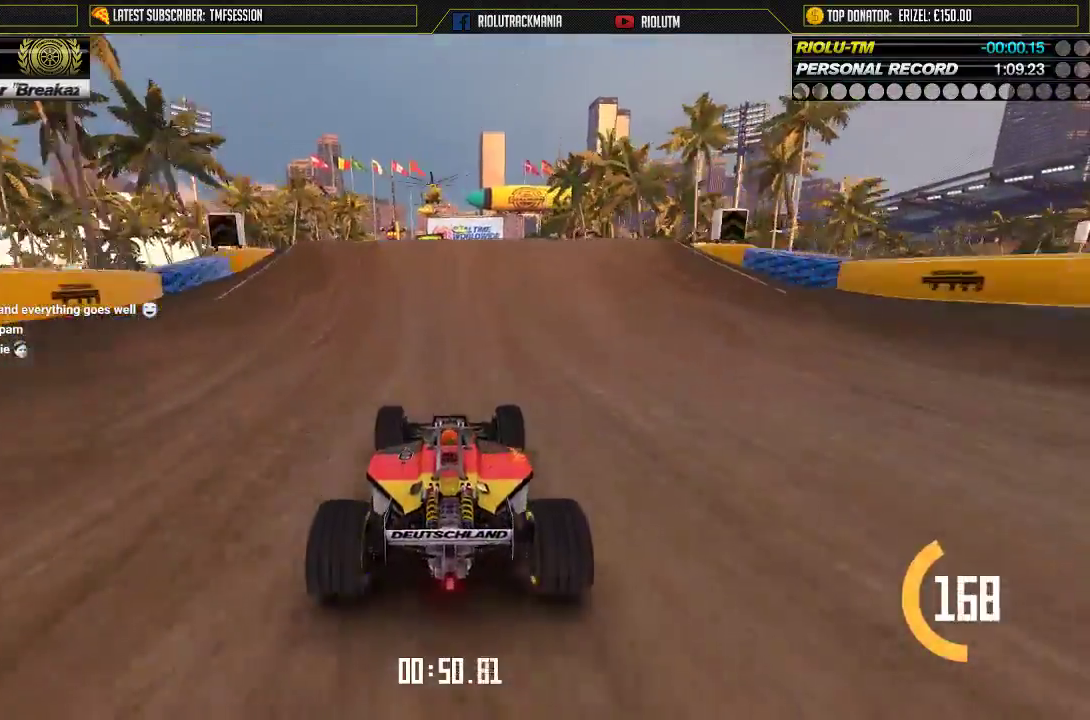
{"buttons": ["A"], "left_stick": "center", "events": []}
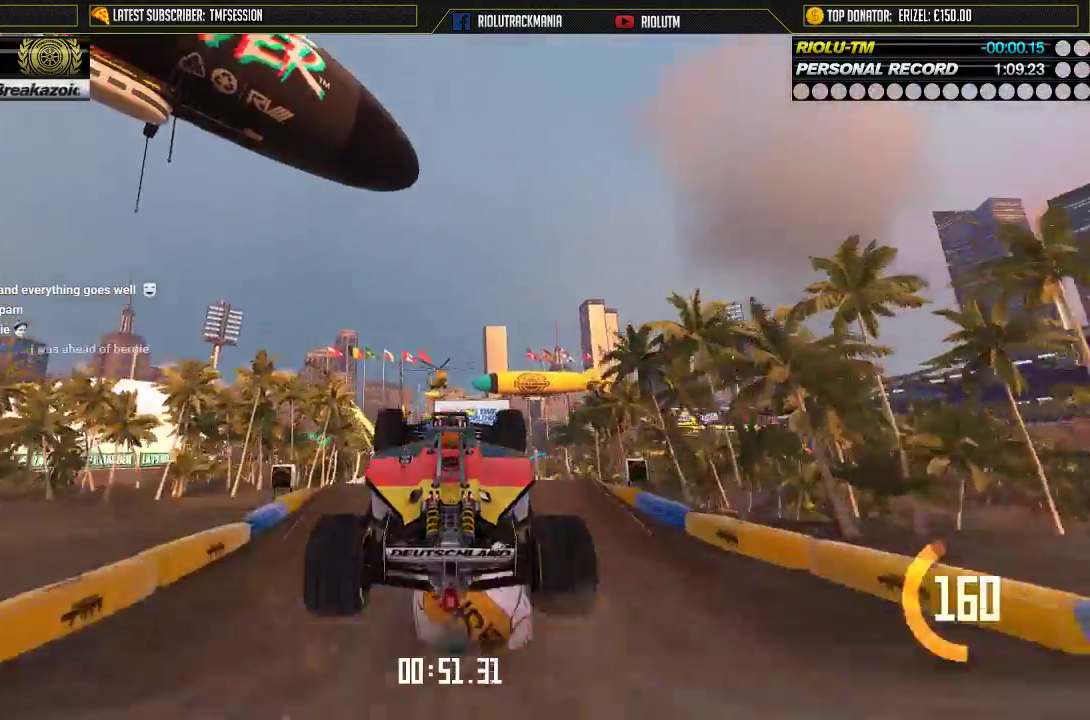
{"buttons": ["A"], "left_stick": "center", "events": []}
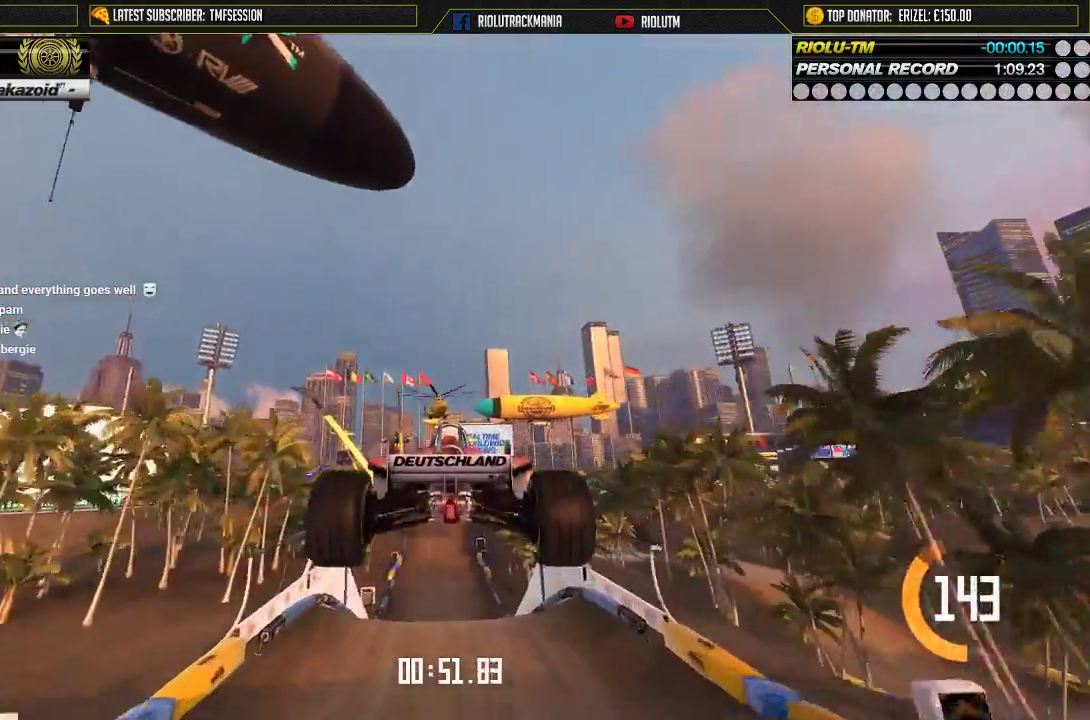
{"buttons": ["A"], "left_stick": "center", "events": []}
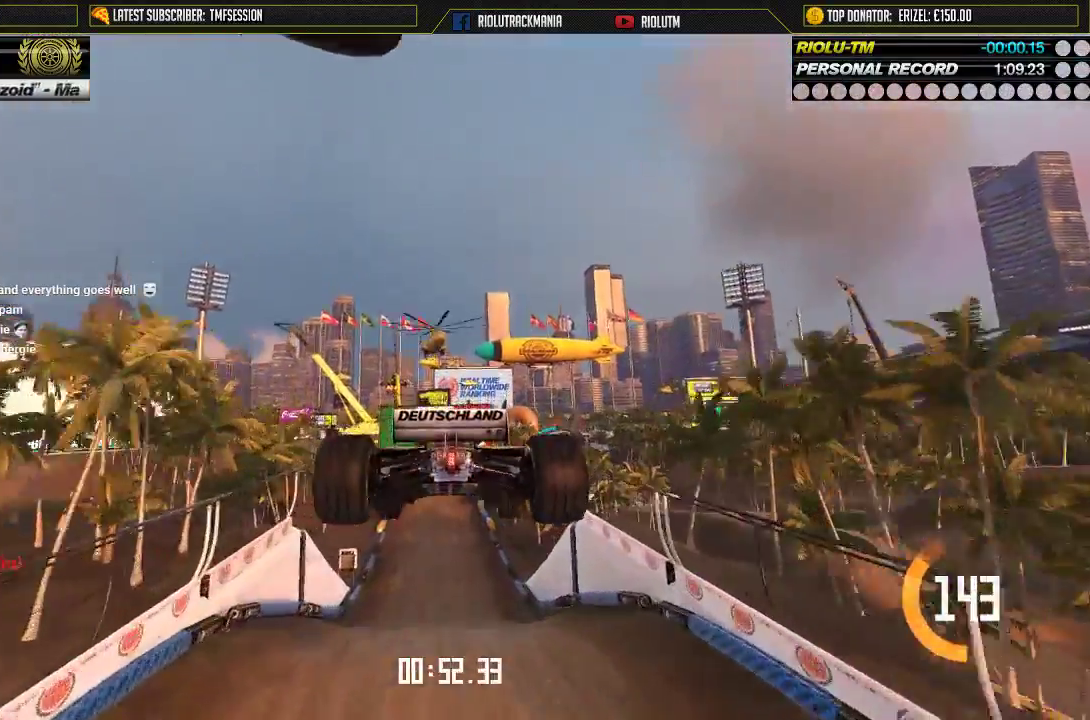
{"buttons": ["A"], "left_stick": "center", "events": []}
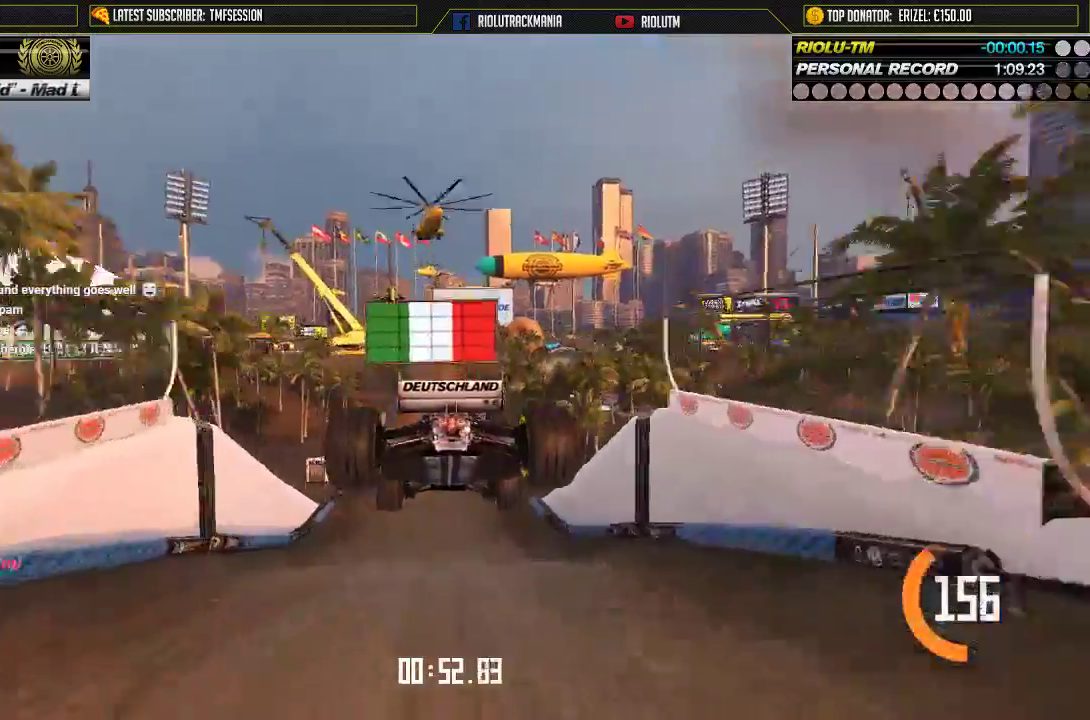
{"buttons": ["A"], "left_stick": "center", "events": []}
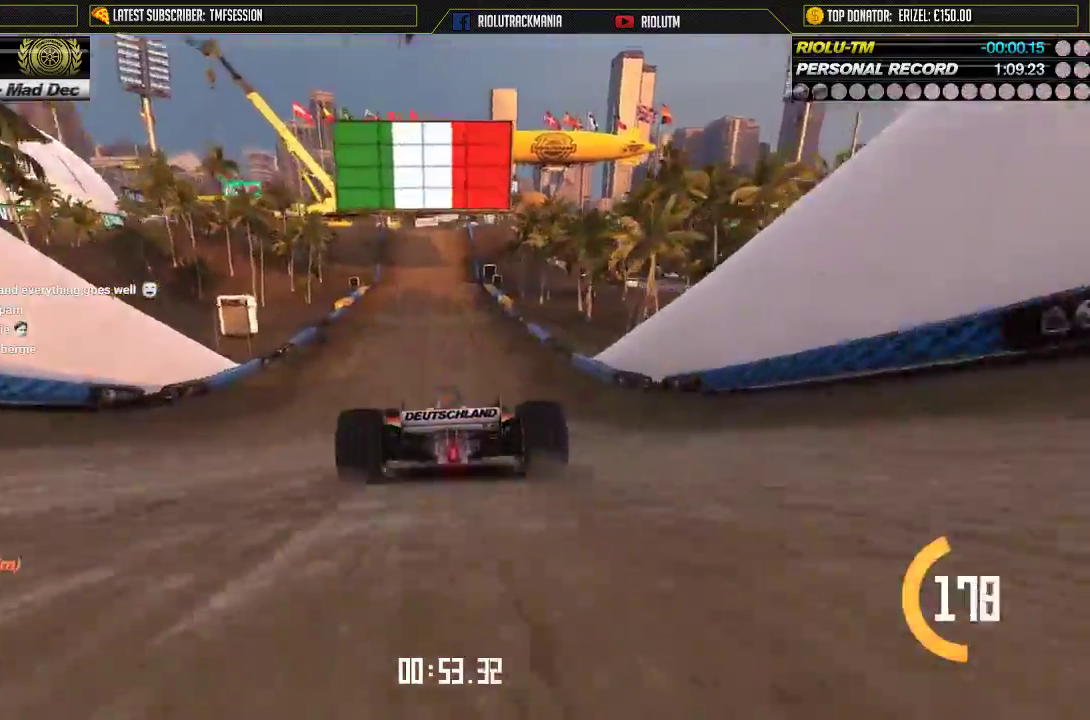
{"buttons": ["A"], "left_stick": "center", "events": []}
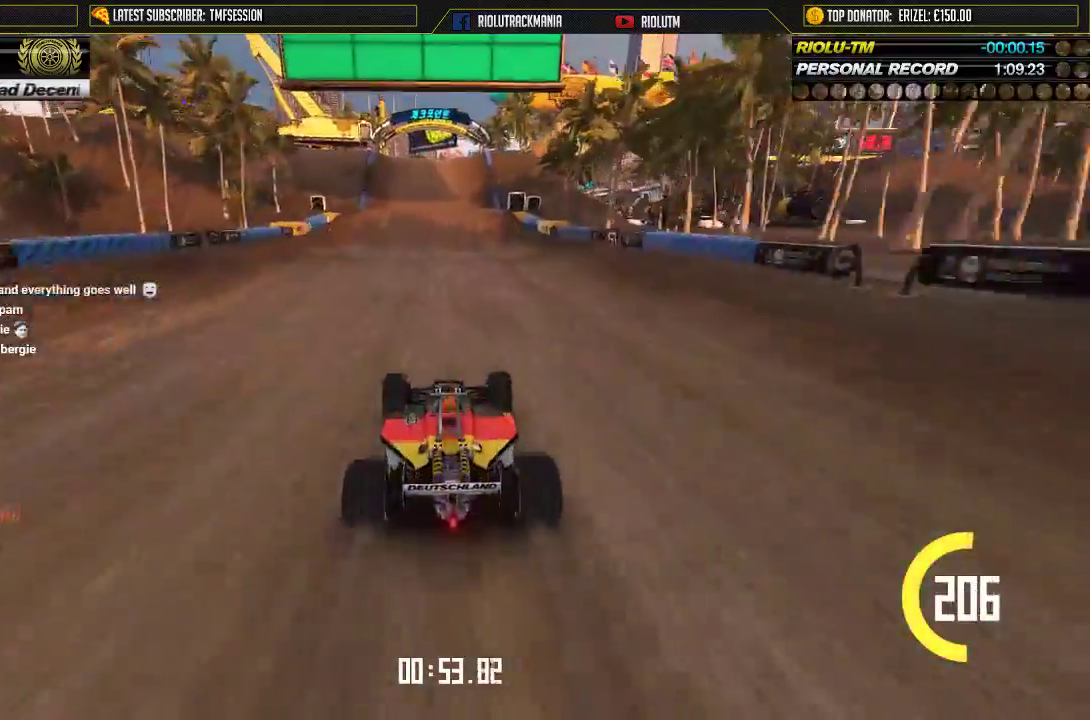
{"buttons": ["A"], "left_stick": "center", "events": []}
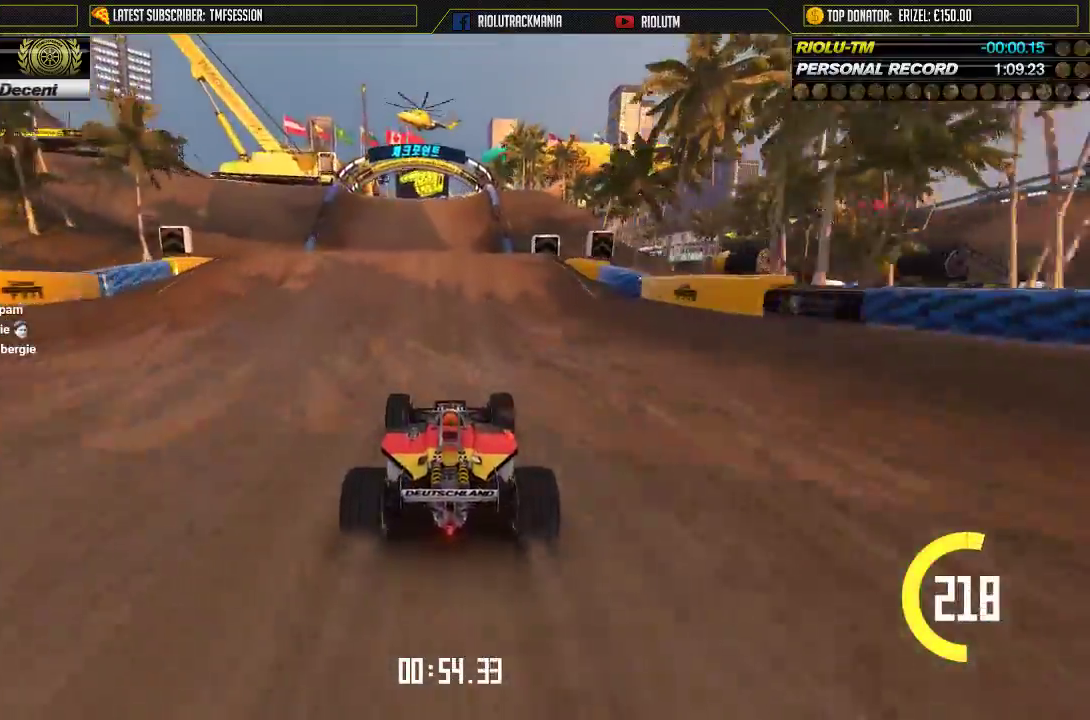
{"buttons": ["A"], "left_stick": "center", "events": []}
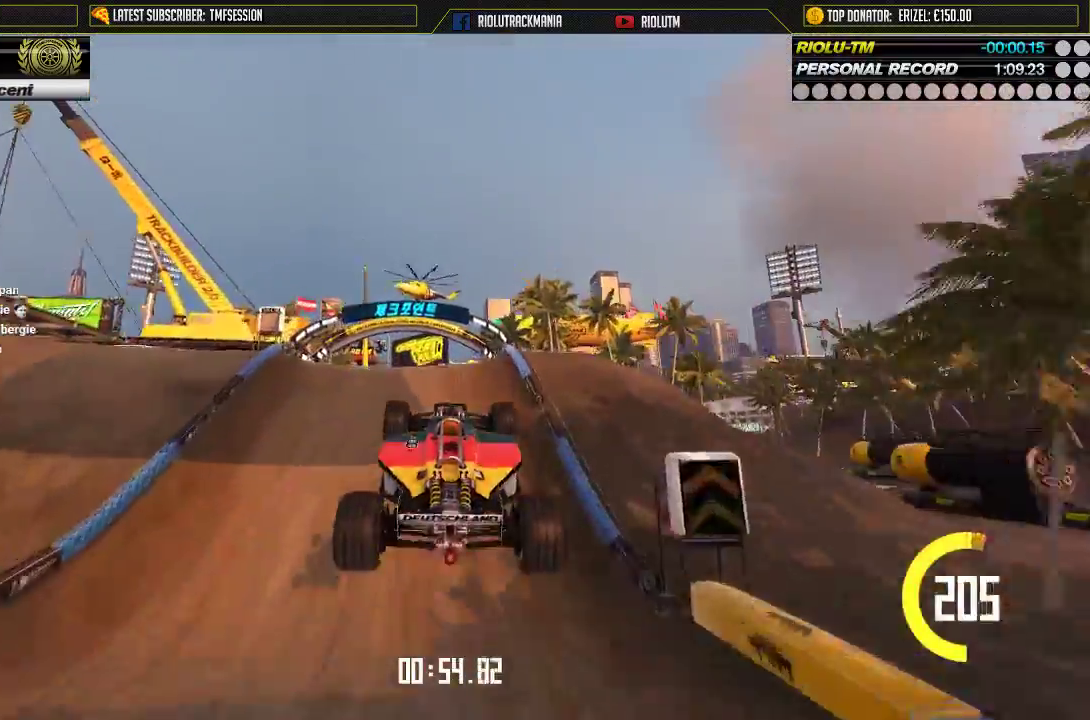
{"buttons": ["A"], "left_stick": "center", "events": []}
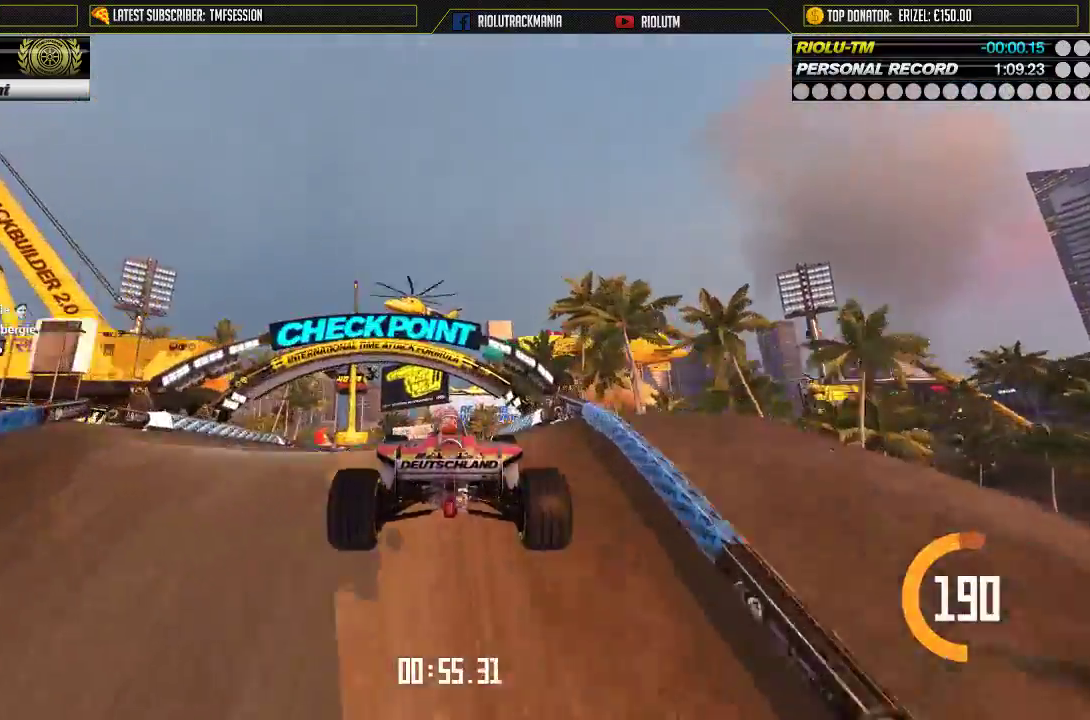
{"buttons": ["A"], "left_stick": "center", "events": []}
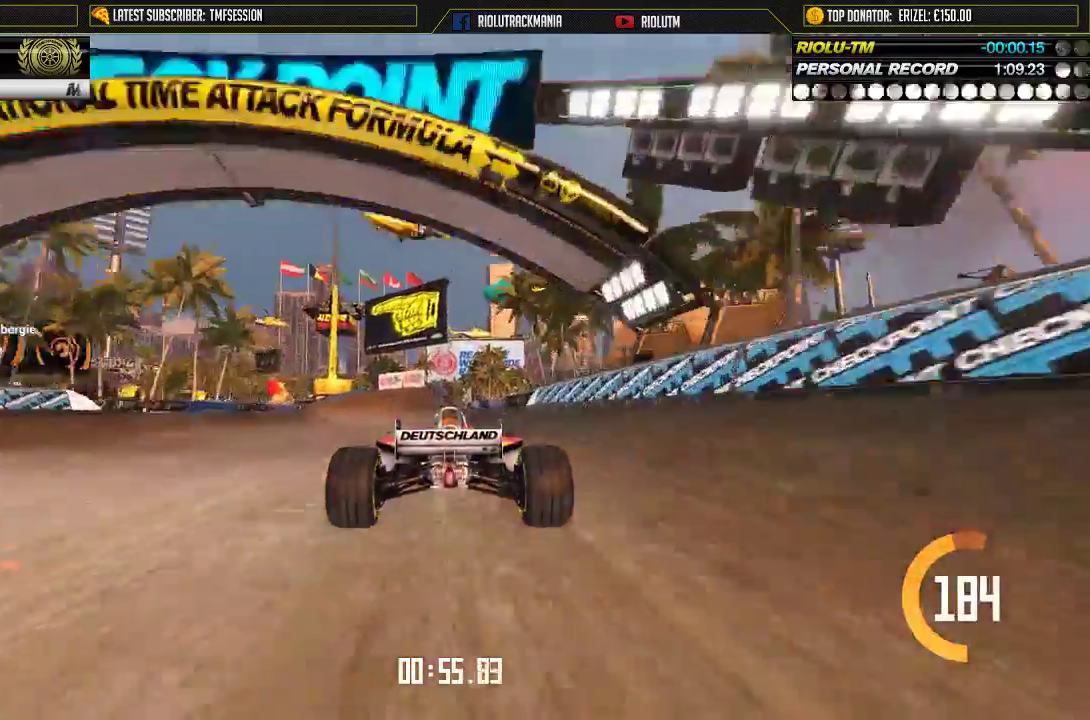
{"buttons": ["A"], "left_stick": "left", "events": [[450, "left_stick", "left"]]}
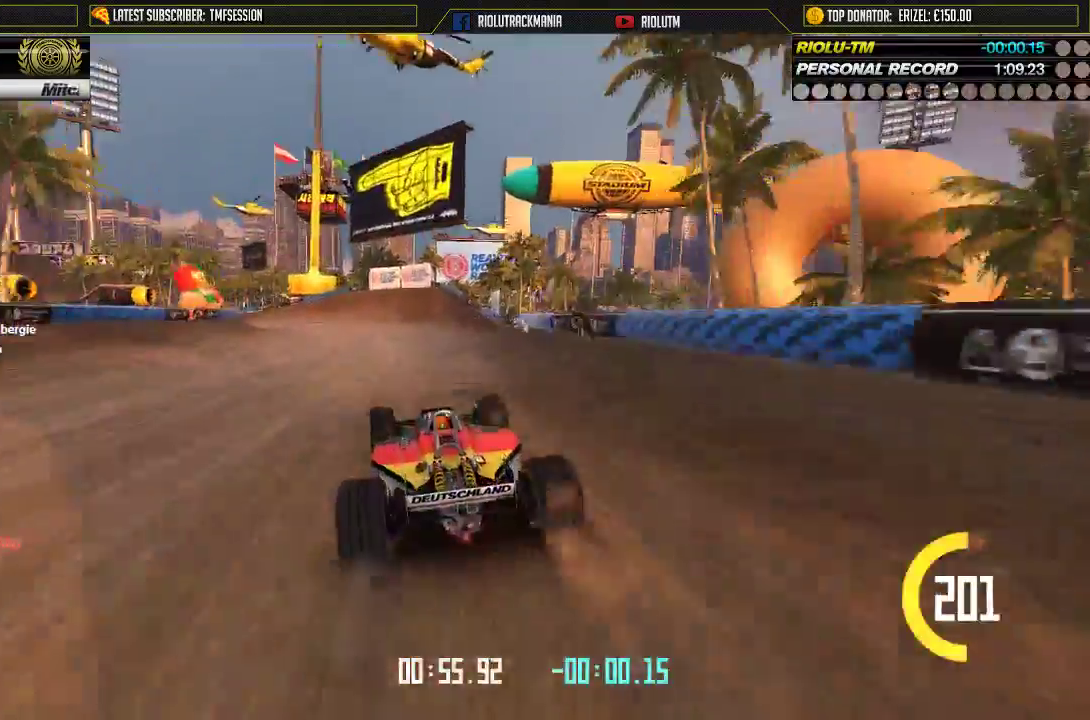
{"buttons": ["A"], "left_stick": "left", "events": []}
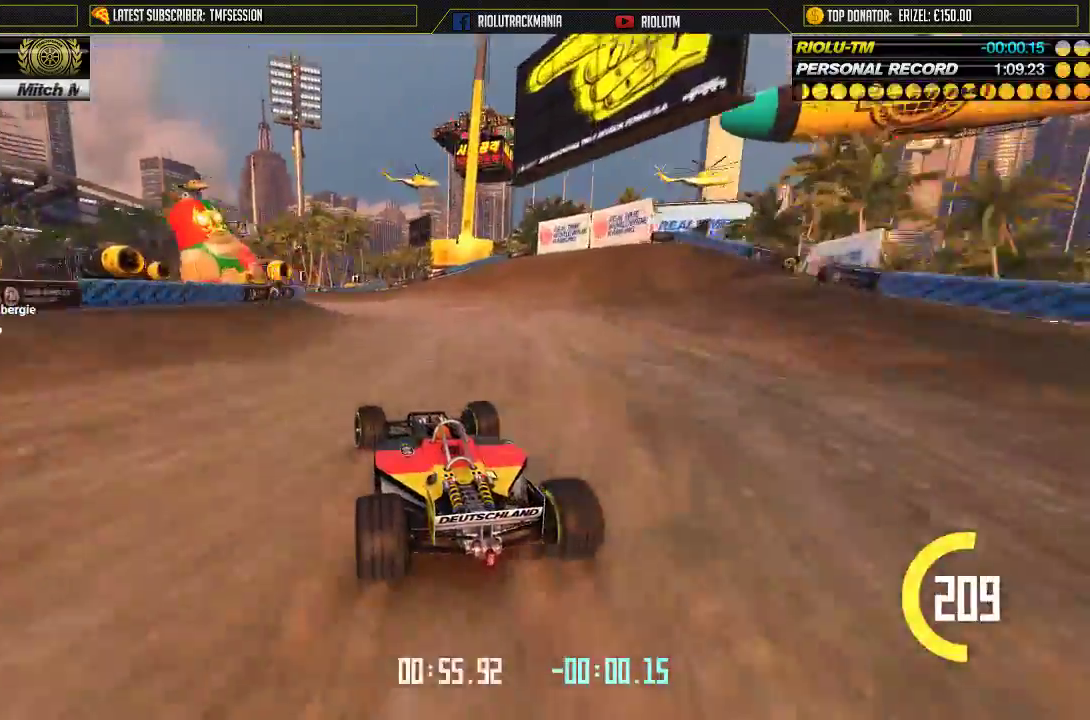
{"buttons": ["A"], "left_stick": "center", "events": [[467, "left_stick", "center"]]}